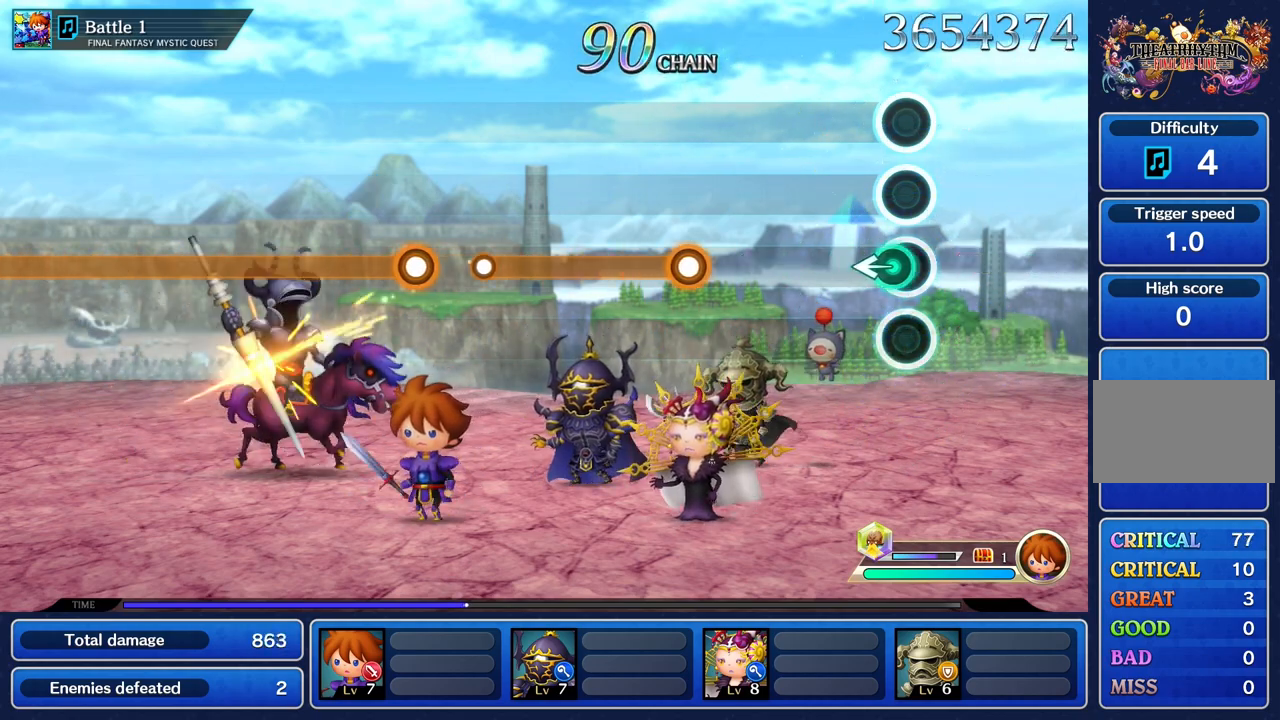
Gameplay with a controller (PlayStation layout); each line is a JSON object with the inputs held at the frame after it. "events" lists button and stick changes between this image and that frame as [ms after this image, input, new state], when the widget could be followed in between. Not read: L3 R3.
{"buttons": [], "left_stick": "center", "right_stick": "center", "events": [[66, "left_stick", "left"], [183, "left_stick", "center"]]}
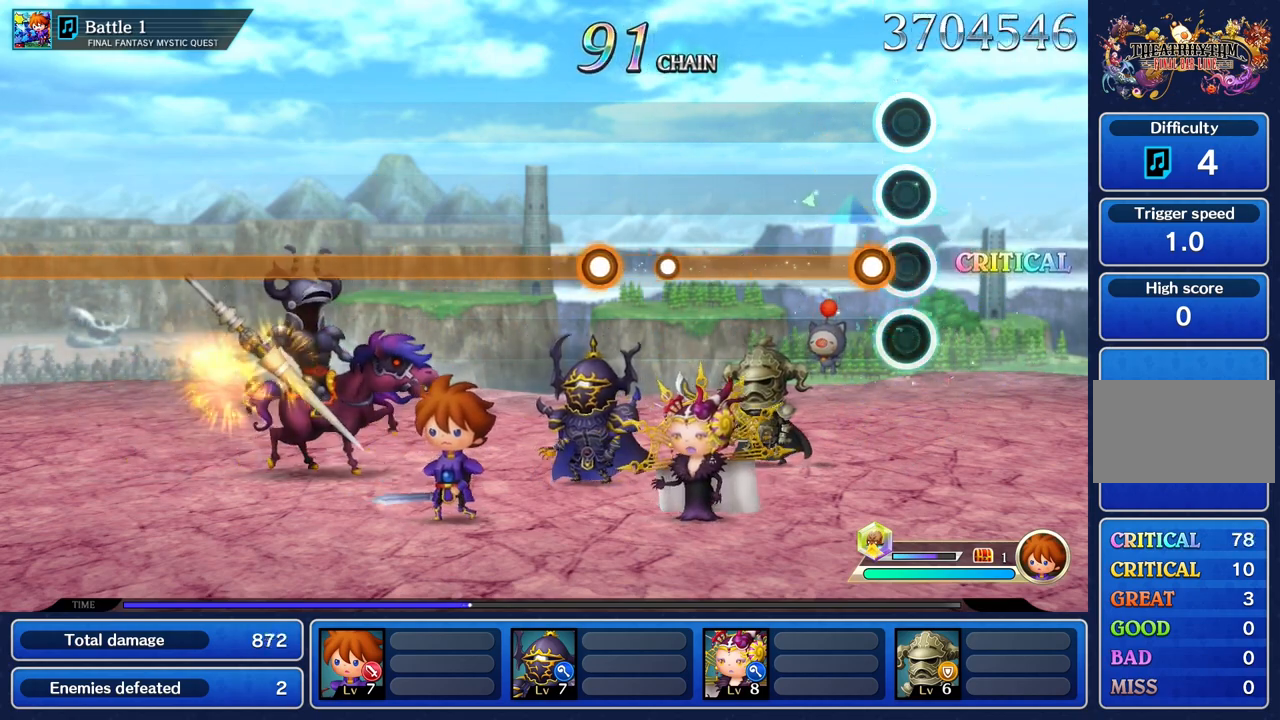
{"buttons": ["R1"], "left_stick": "center", "right_stick": "center", "events": [[134, "R1", "down"]]}
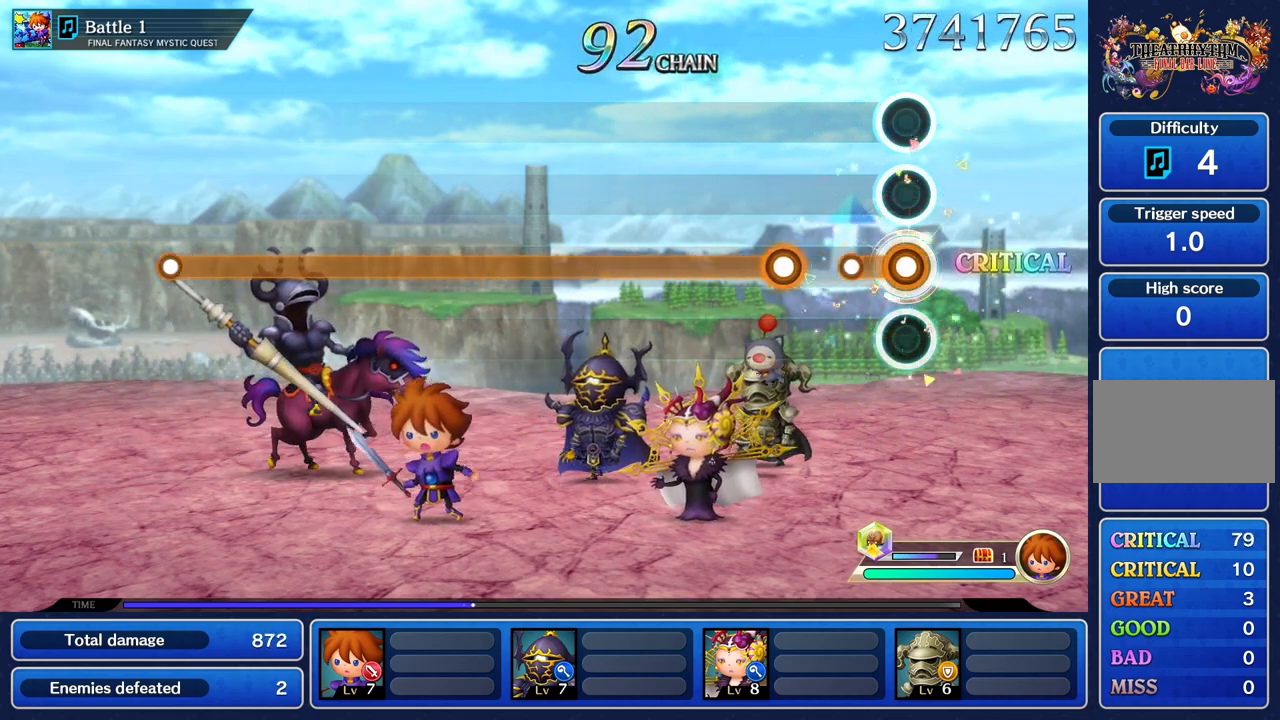
{"buttons": ["R1"], "left_stick": "center", "right_stick": "center", "events": [[217, "R1", "up"], [383, "R1", "down"]]}
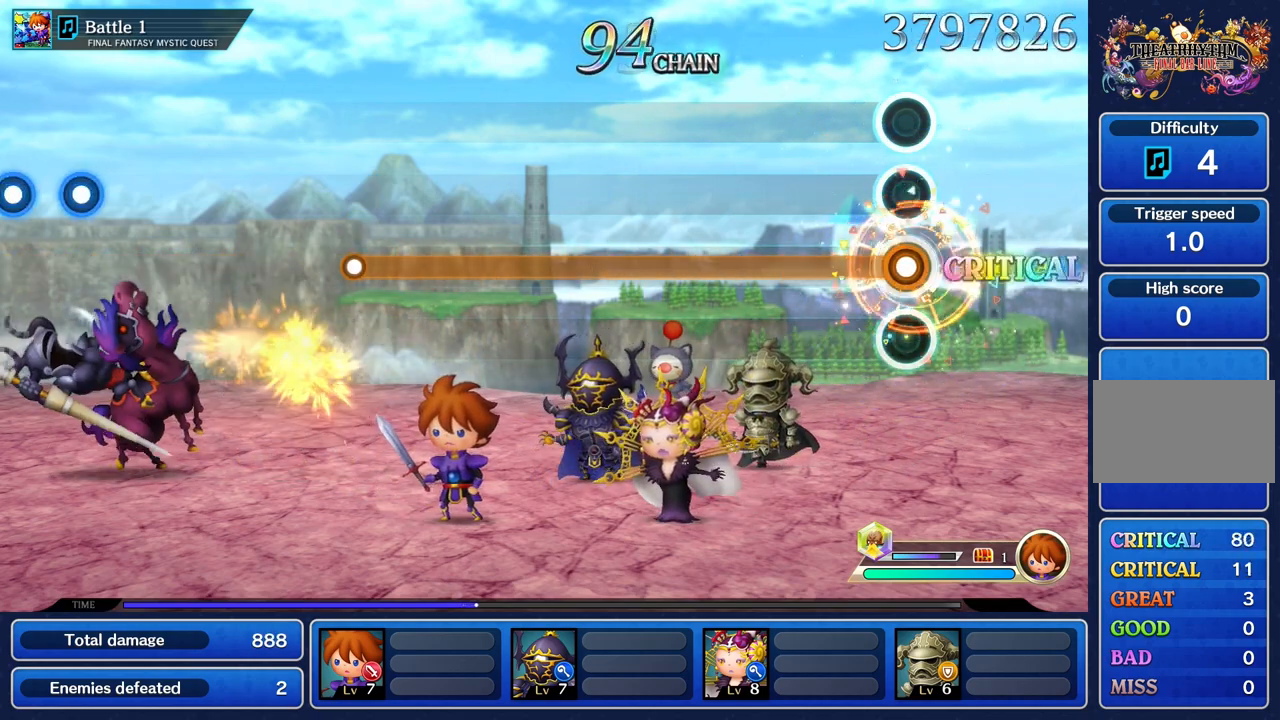
{"buttons": ["R1"], "left_stick": "center", "right_stick": "center", "events": []}
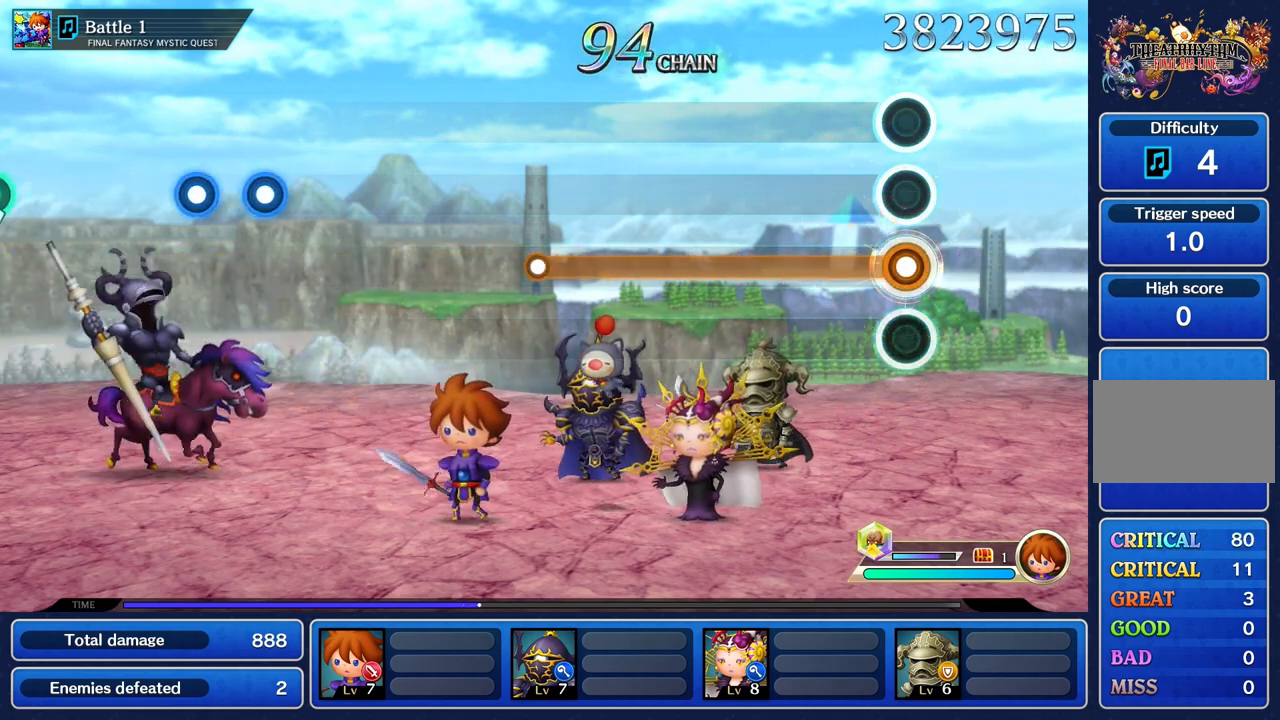
{"buttons": ["R1"], "left_stick": "center", "right_stick": "center", "events": []}
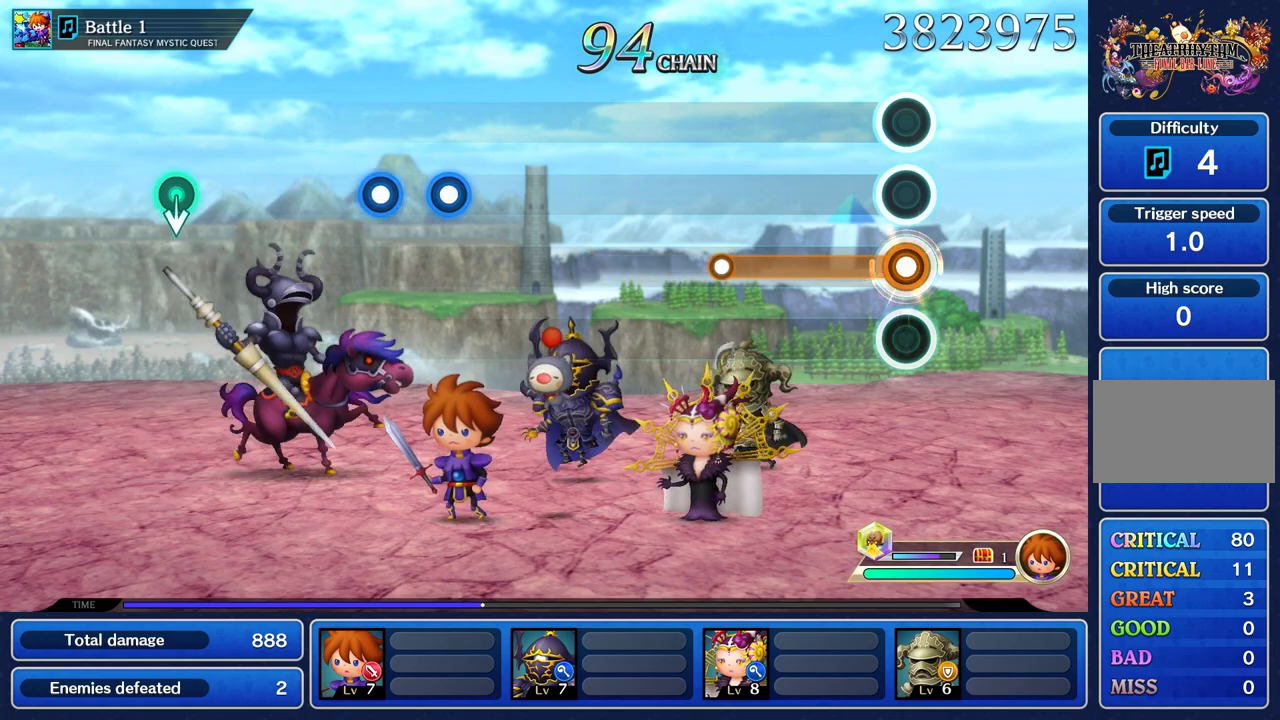
{"buttons": ["R1"], "left_stick": "center", "right_stick": "center", "events": []}
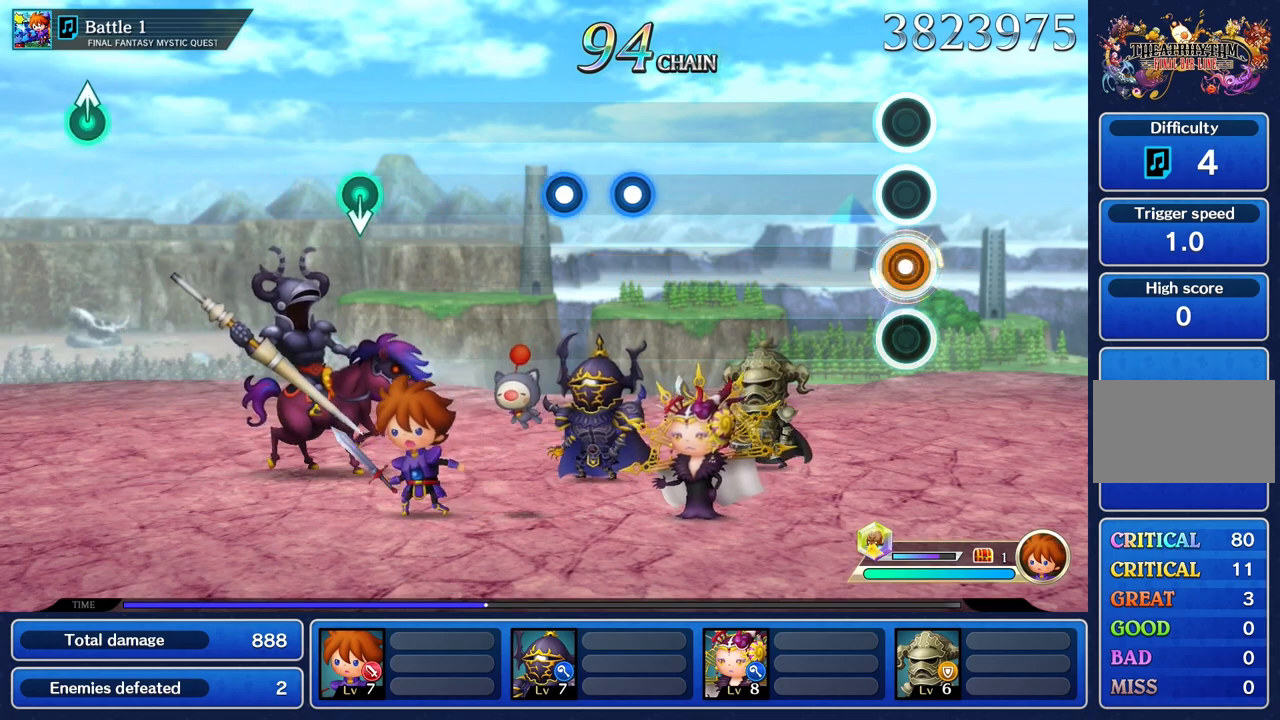
{"buttons": [], "left_stick": "center", "right_stick": "center", "events": [[50, "R1", "up"]]}
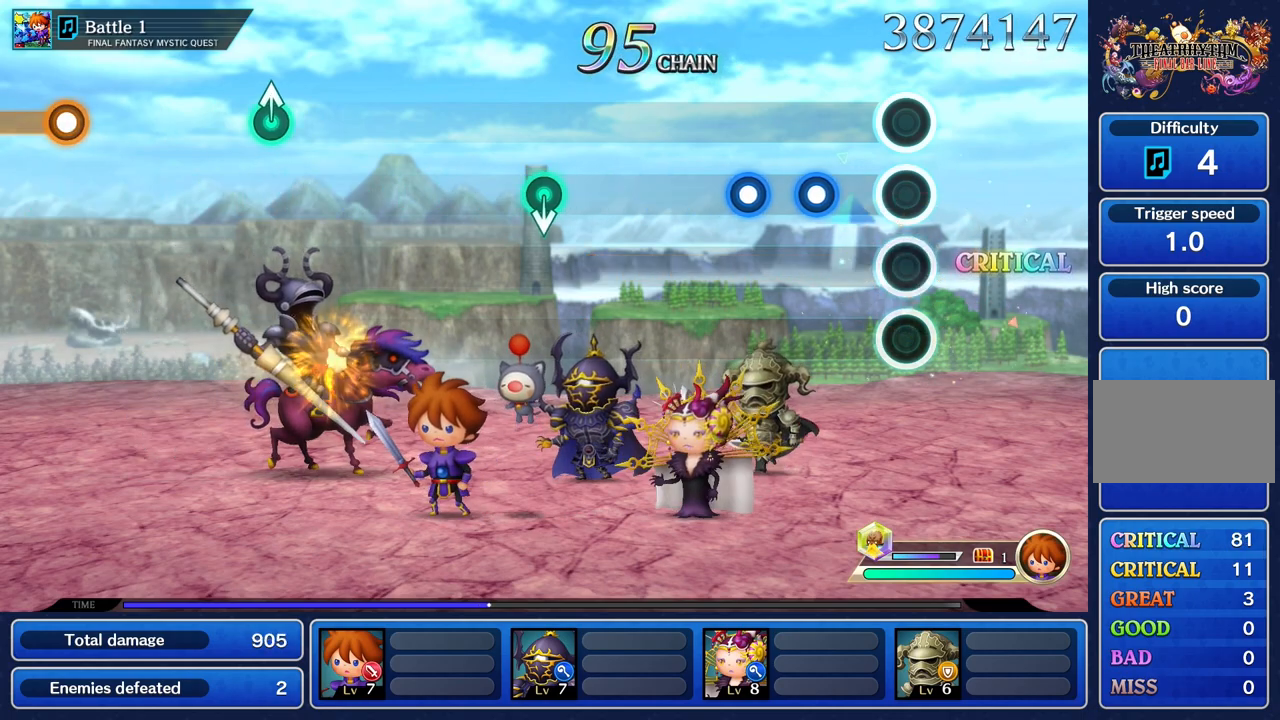
{"buttons": ["R1"], "left_stick": "center", "right_stick": "center", "events": [[284, "R1", "down"], [384, "R1", "up"], [451, "R1", "down"]]}
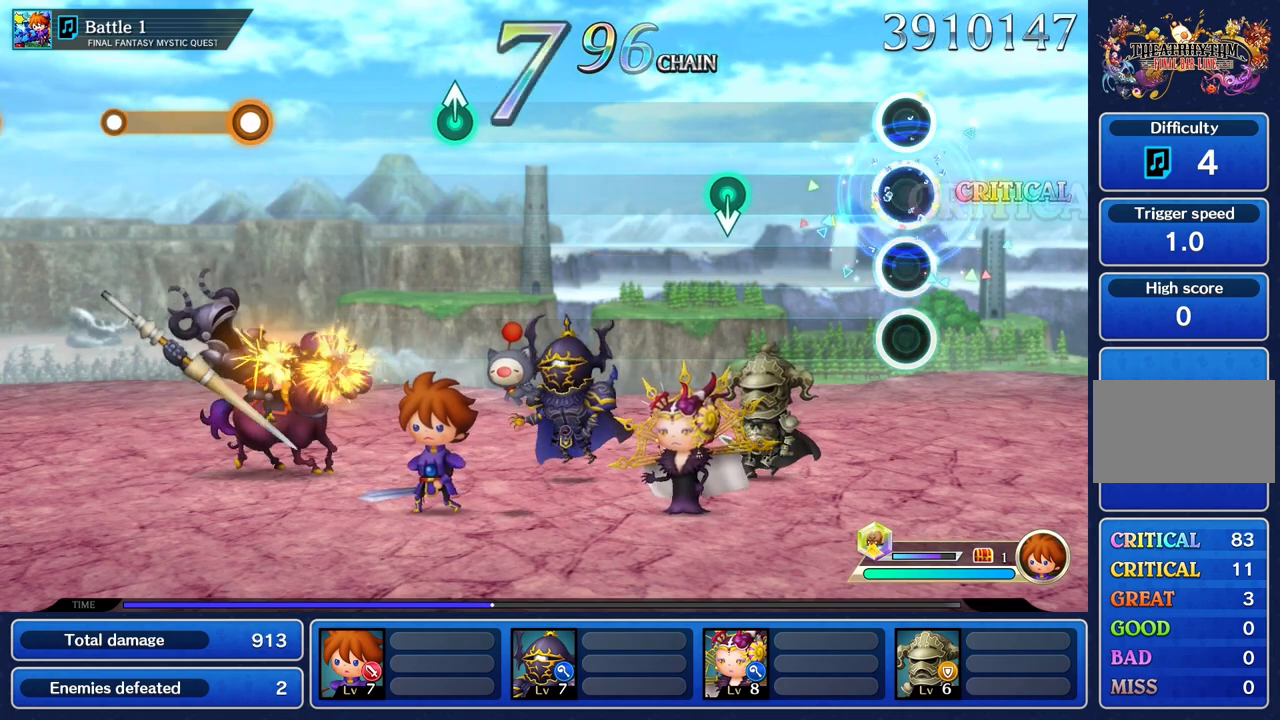
{"buttons": [], "left_stick": "center", "right_stick": "center", "events": [[83, "R1", "up"]]}
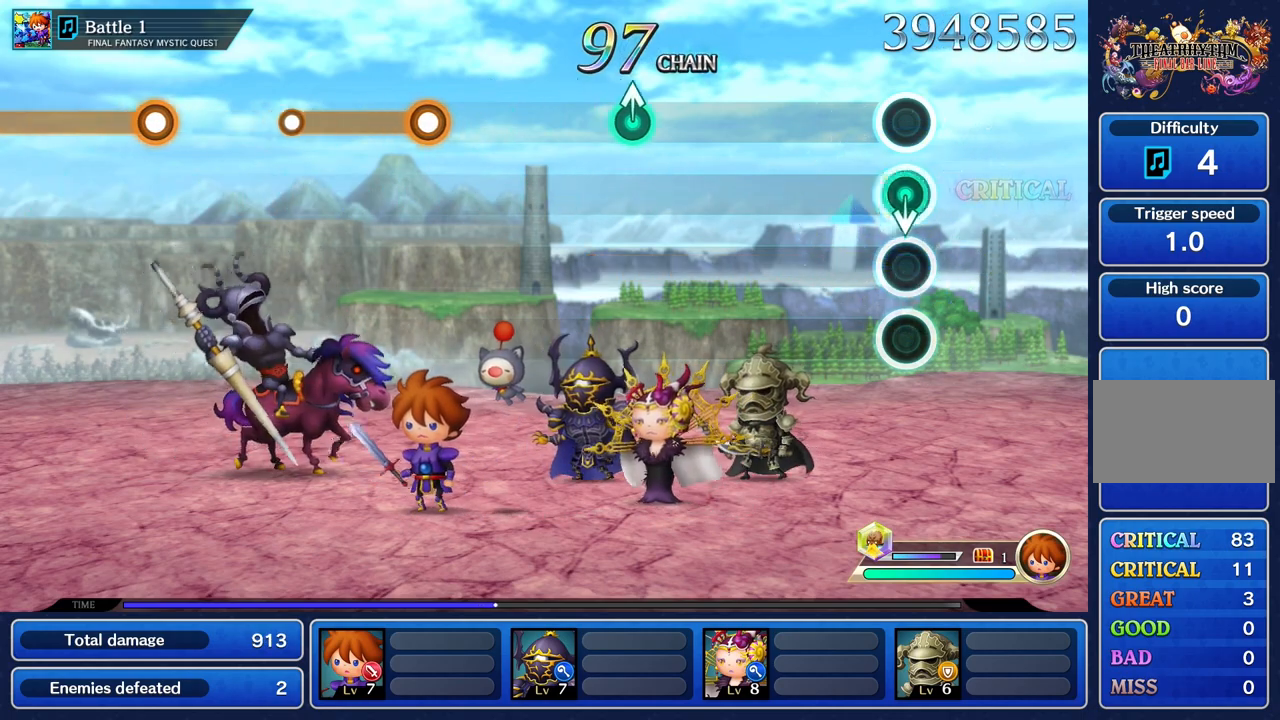
{"buttons": [], "left_stick": "center", "right_stick": "center", "events": []}
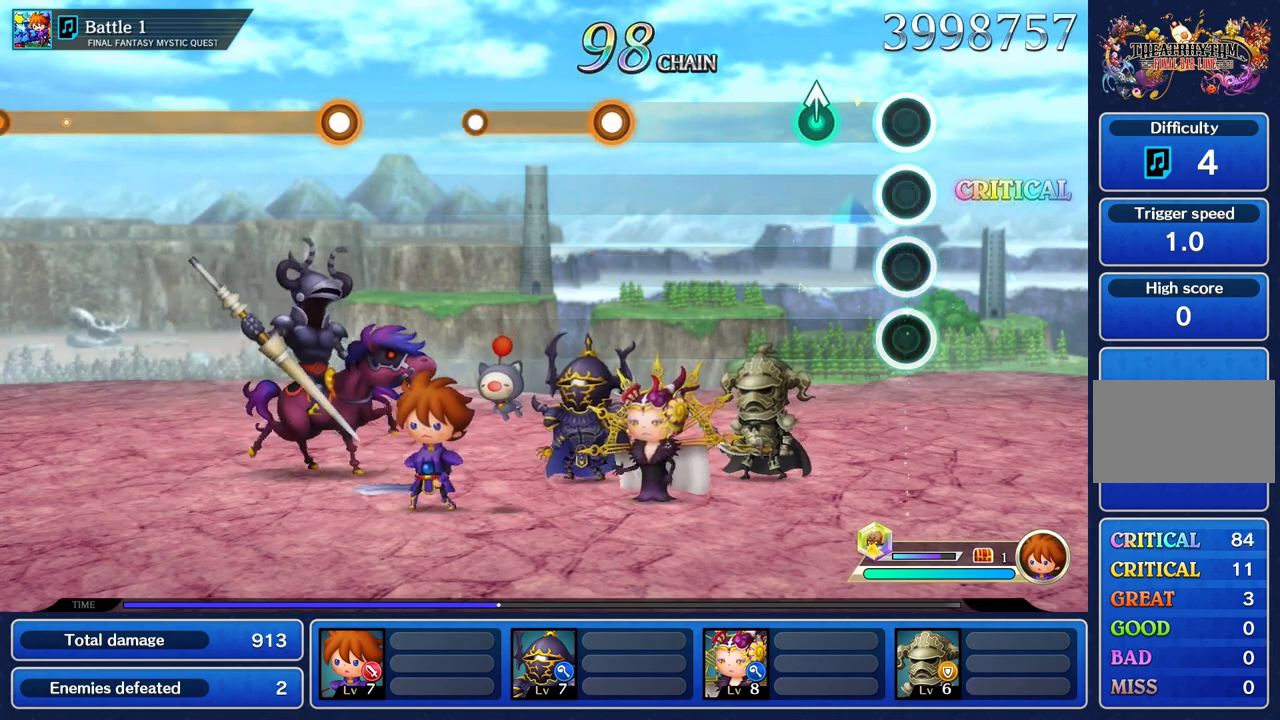
{"buttons": [], "left_stick": "center", "right_stick": "center", "events": [[284, "left_stick", "up"], [400, "left_stick", "center"]]}
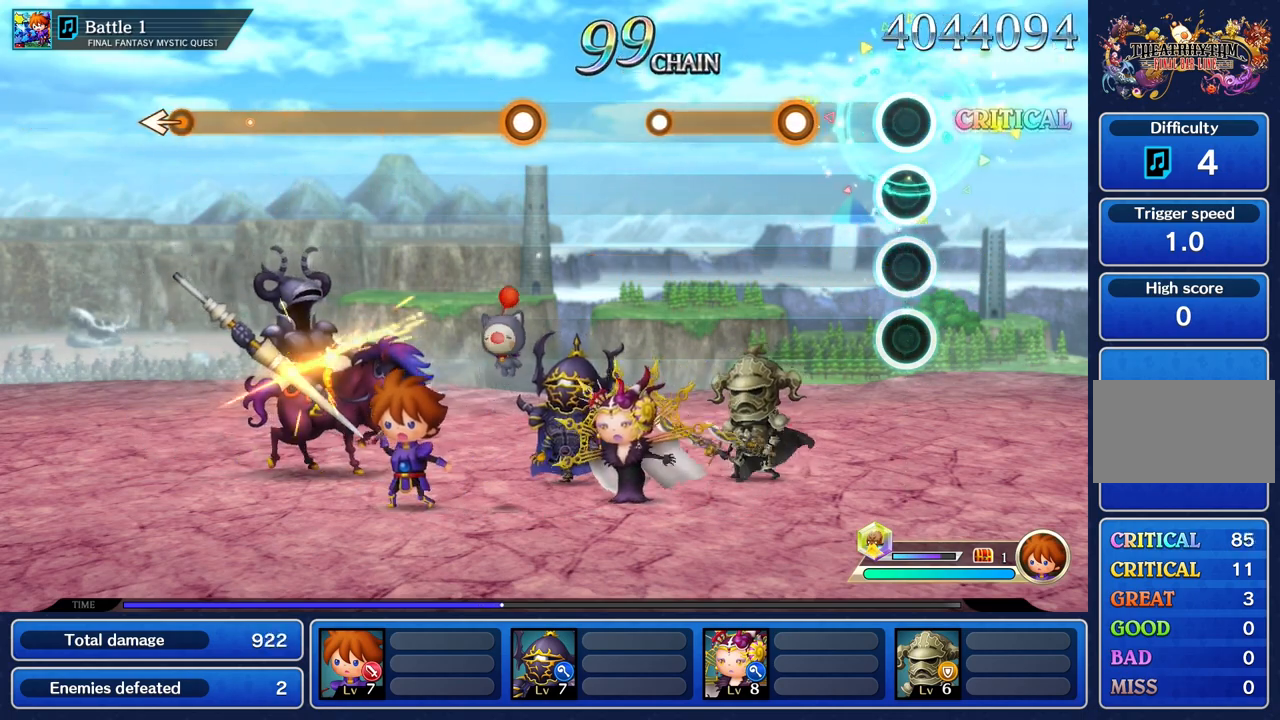
{"buttons": ["R1"], "left_stick": "center", "right_stick": "center", "events": [[317, "R1", "down"]]}
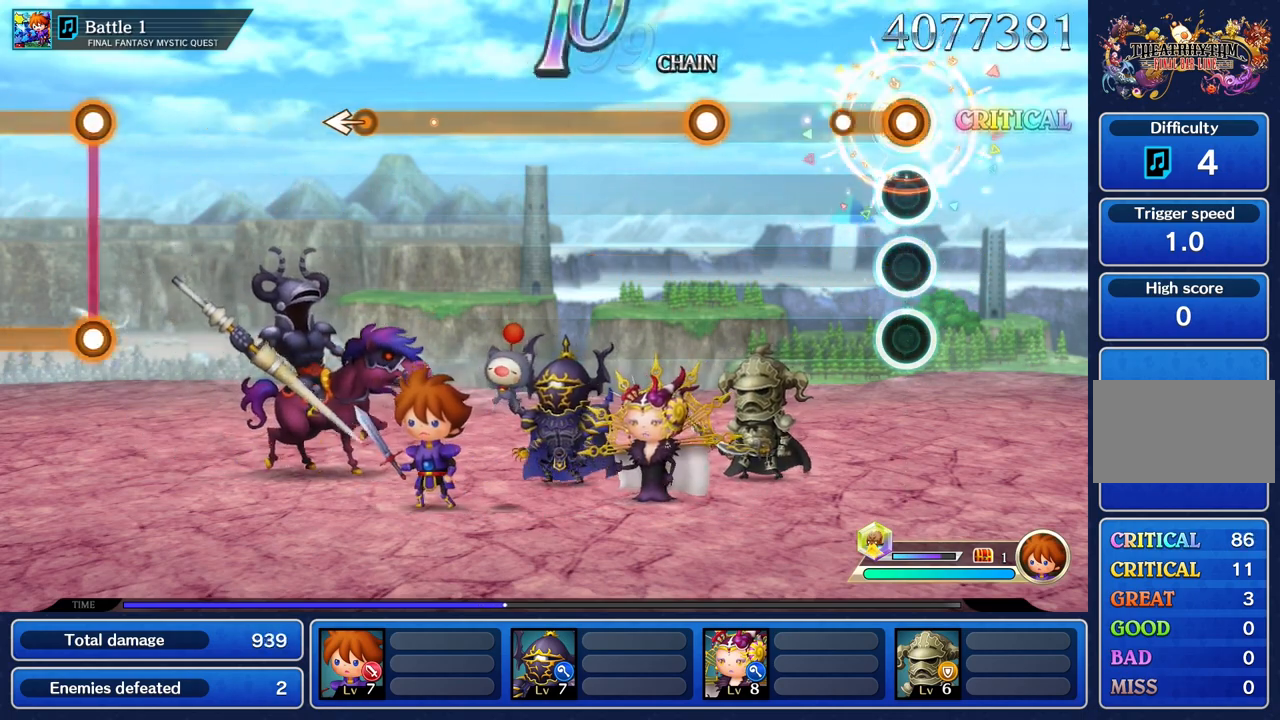
{"buttons": [], "left_stick": "center", "right_stick": "center", "events": [[234, "R1", "up"]]}
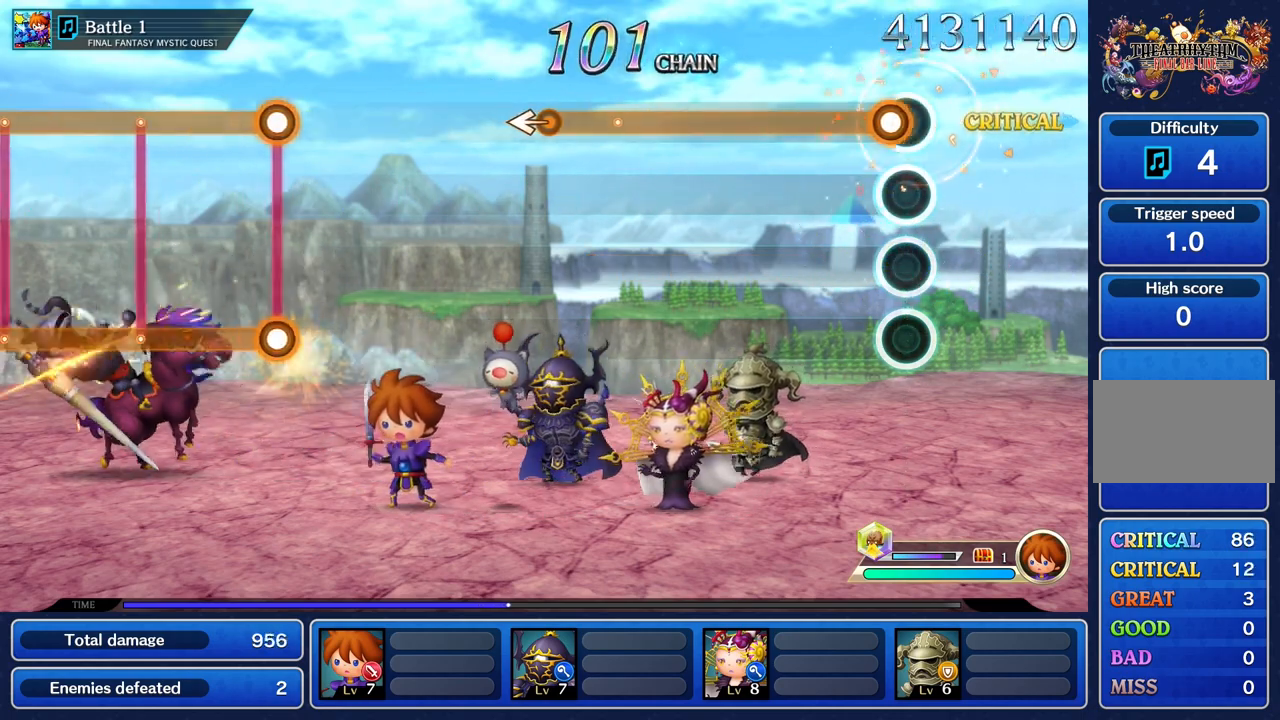
{"buttons": ["R1"], "left_stick": "center", "right_stick": "center", "events": [[67, "R1", "down"]]}
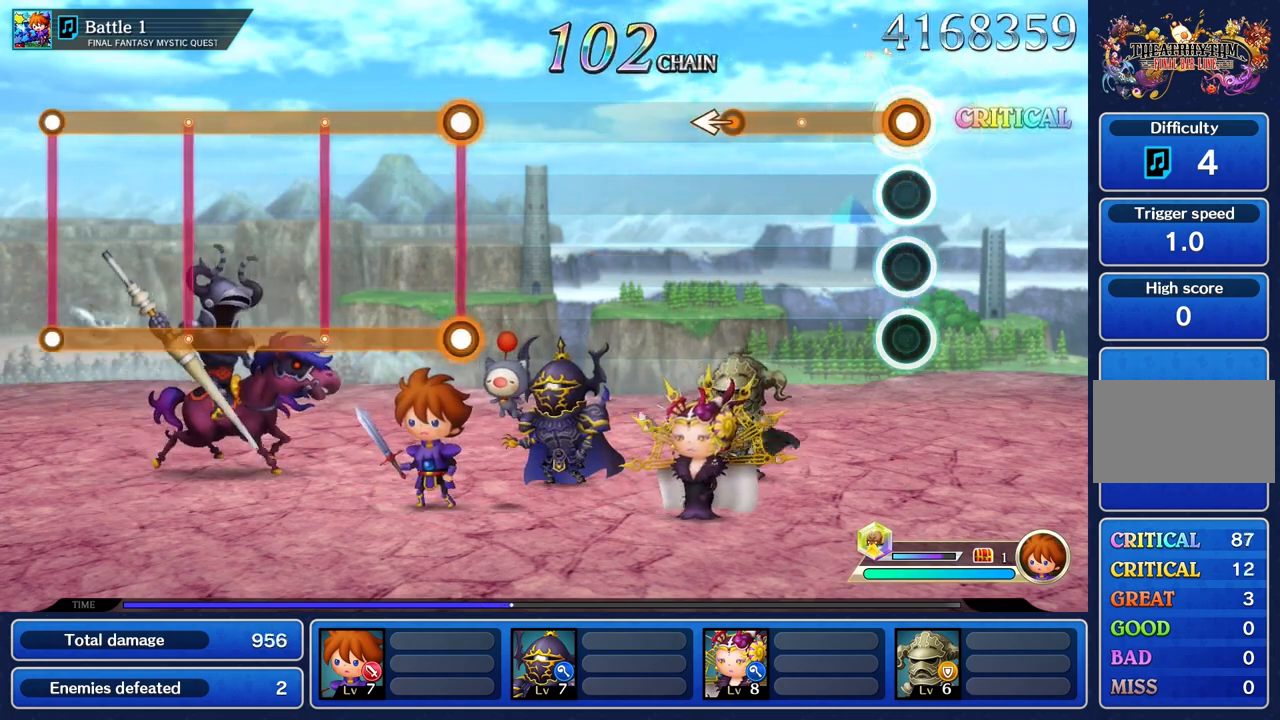
{"buttons": ["R1"], "left_stick": "center", "right_stick": "center", "events": []}
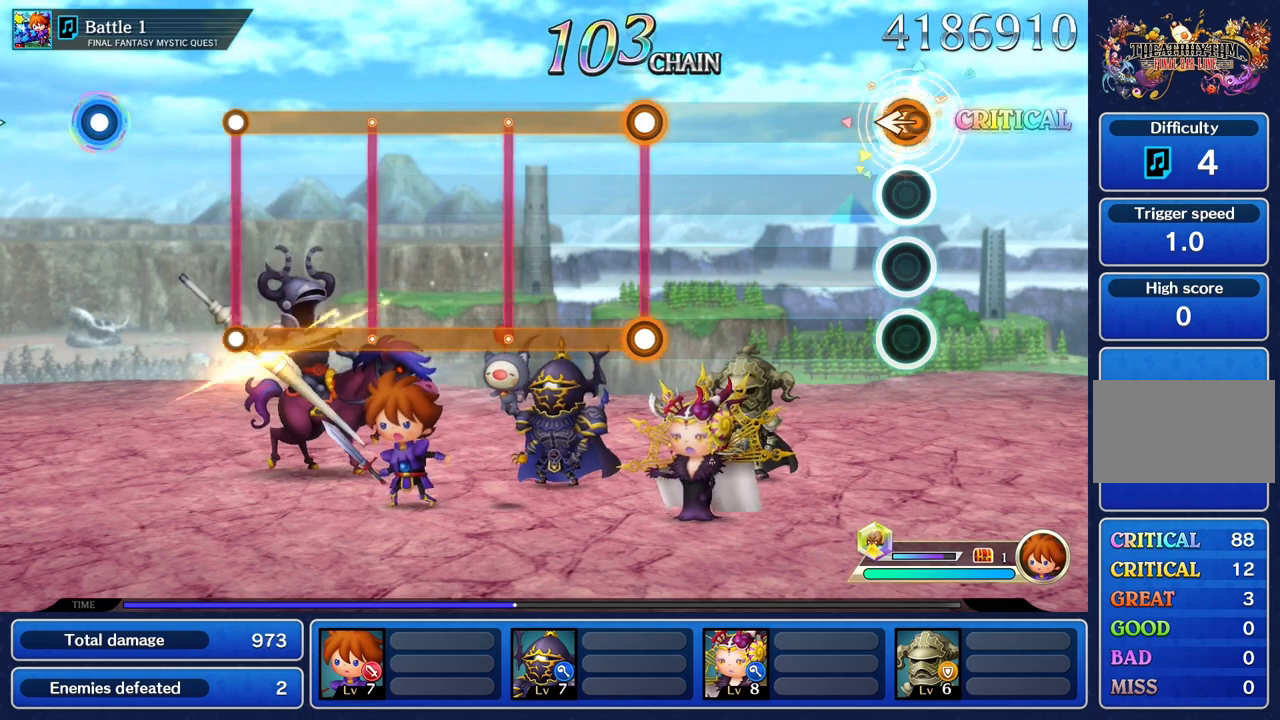
{"buttons": [], "left_stick": "center", "right_stick": "center", "events": [[34, "left_stick", "left"], [134, "left_stick", "center"], [234, "R1", "up"]]}
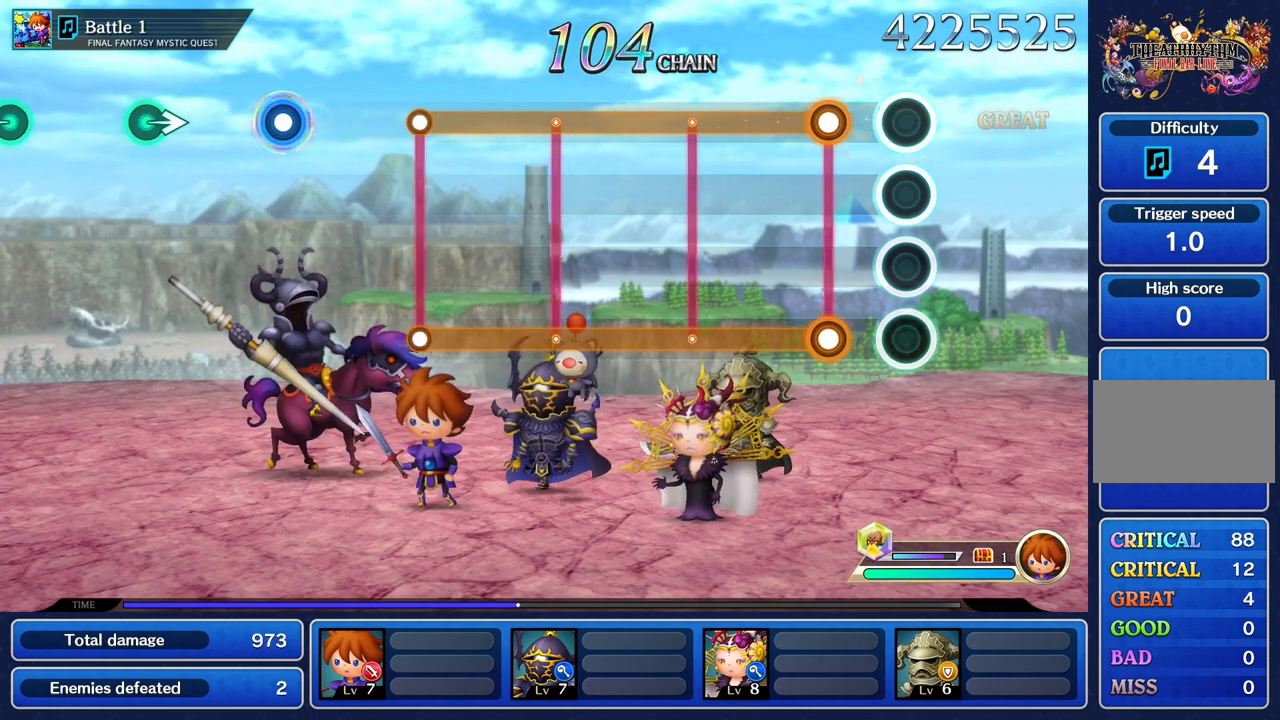
{"buttons": ["L1", "R1"], "left_stick": "center", "right_stick": "center", "events": [[250, "L1", "down"], [250, "R1", "down"]]}
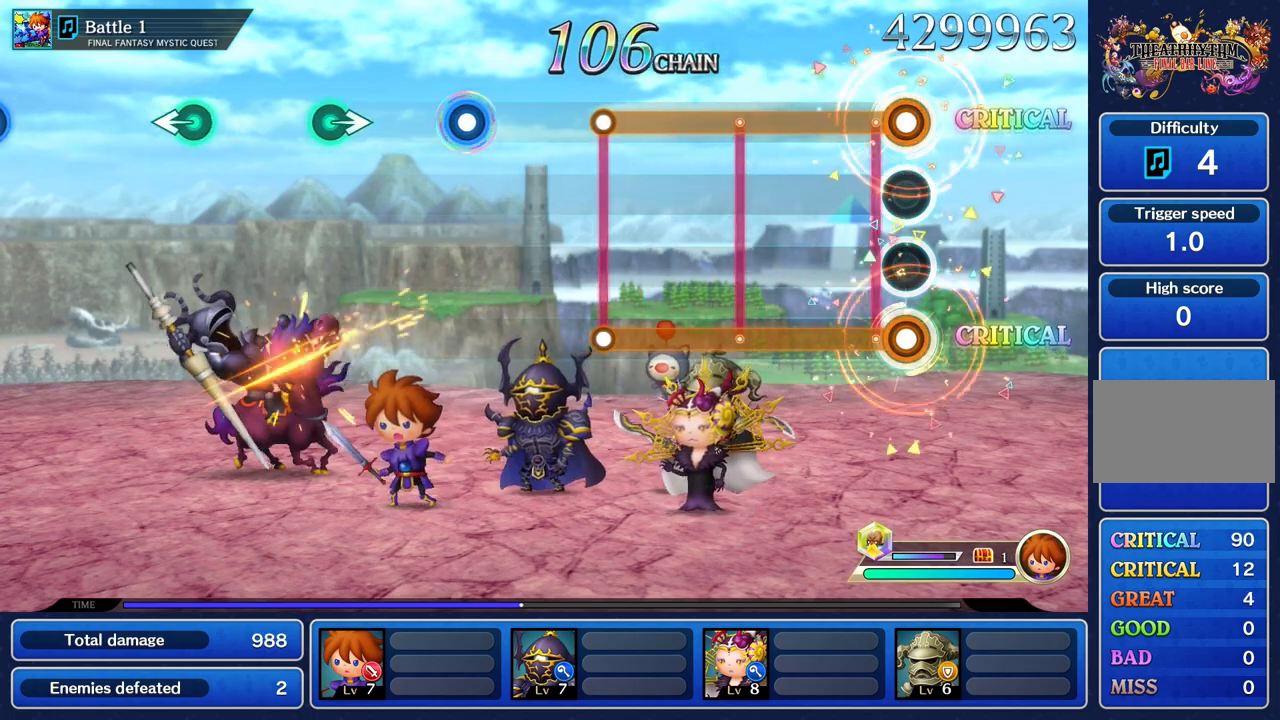
{"buttons": ["L1", "R1"], "left_stick": "center", "right_stick": "center", "events": []}
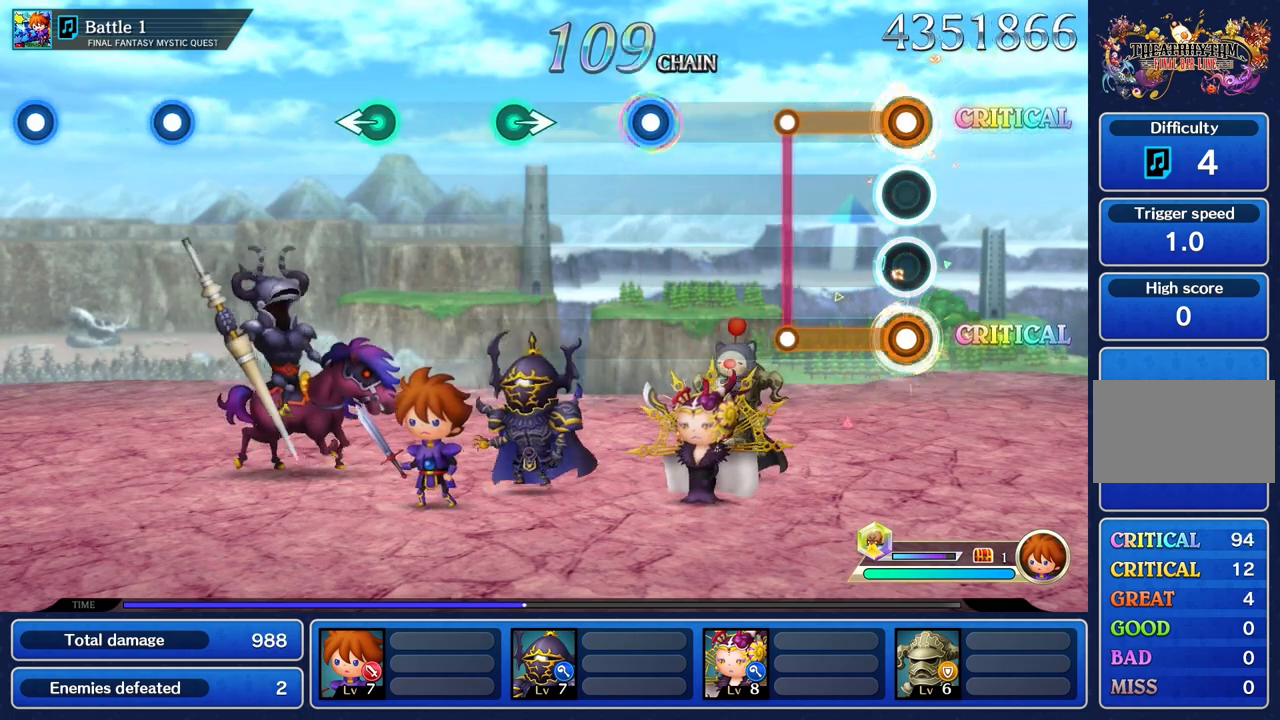
{"buttons": [], "left_stick": "center", "right_stick": "center", "events": [[350, "L1", "up"], [367, "R1", "up"]]}
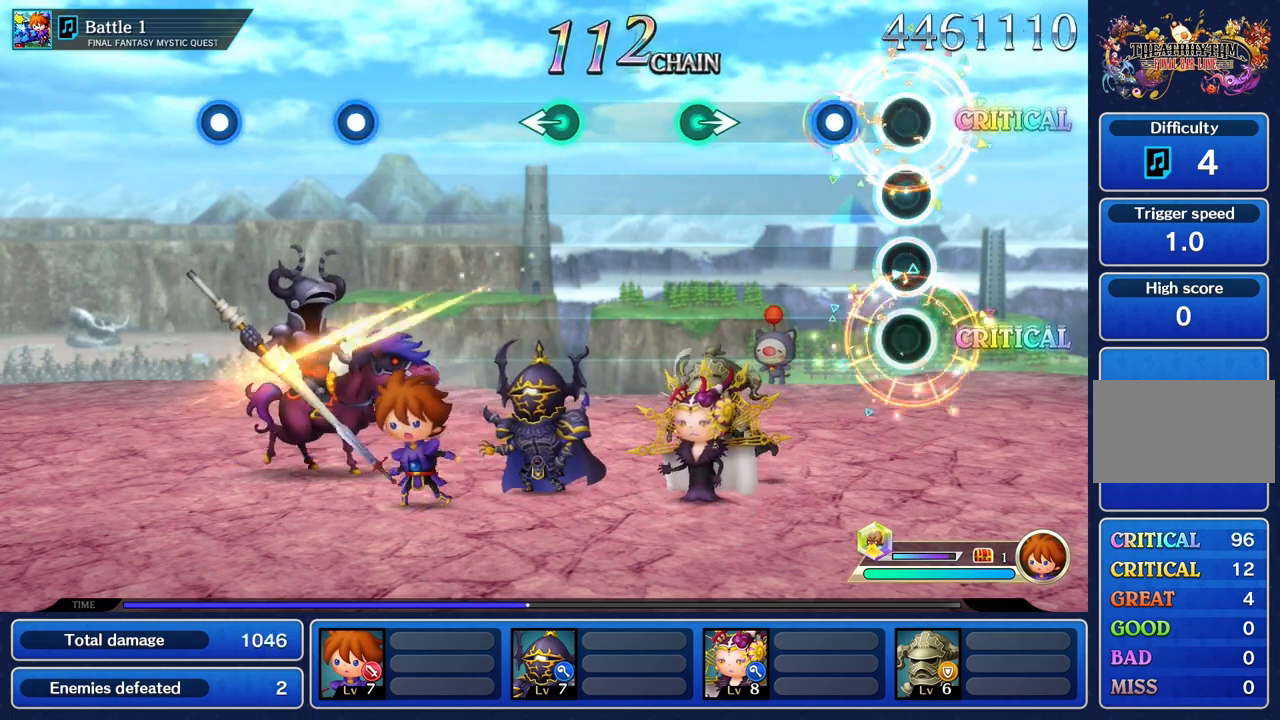
{"buttons": [], "left_stick": "center", "right_stick": "center", "events": [[251, "R1", "down"], [384, "R1", "up"]]}
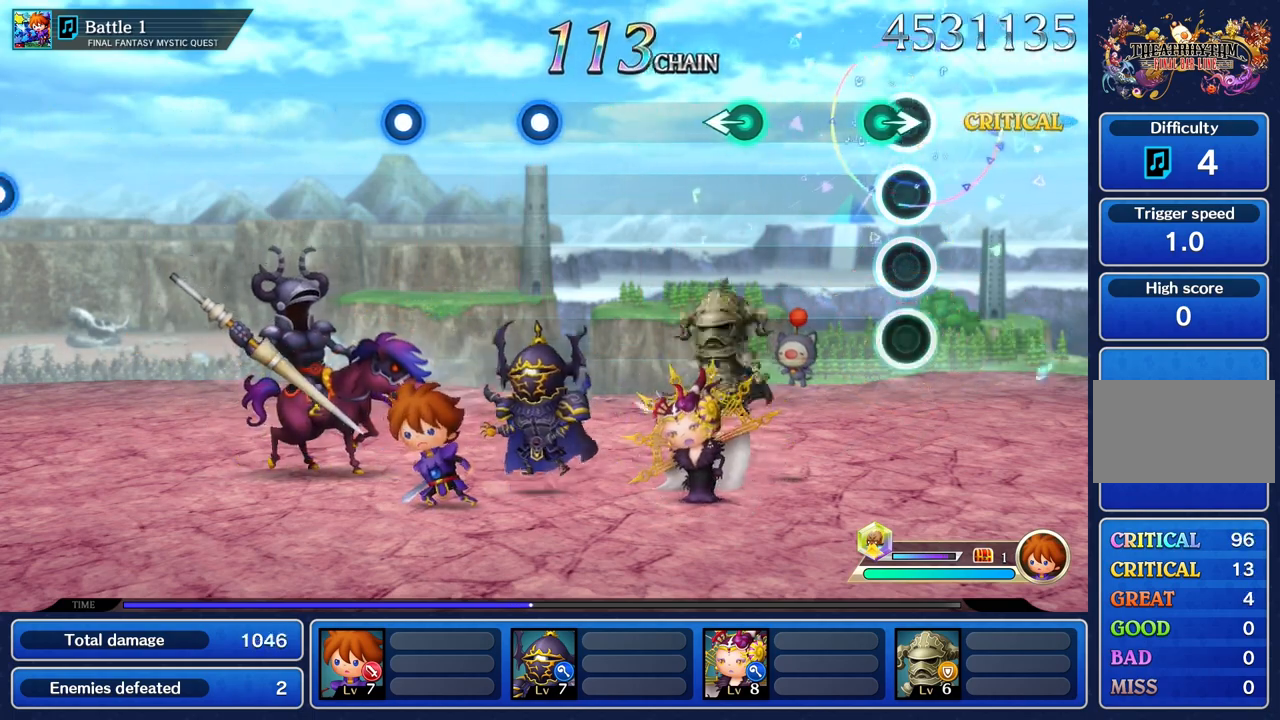
{"buttons": [], "left_stick": "left", "right_stick": "center", "events": [[117, "left_stick", "right"], [250, "left_stick", "center"], [484, "left_stick", "left"]]}
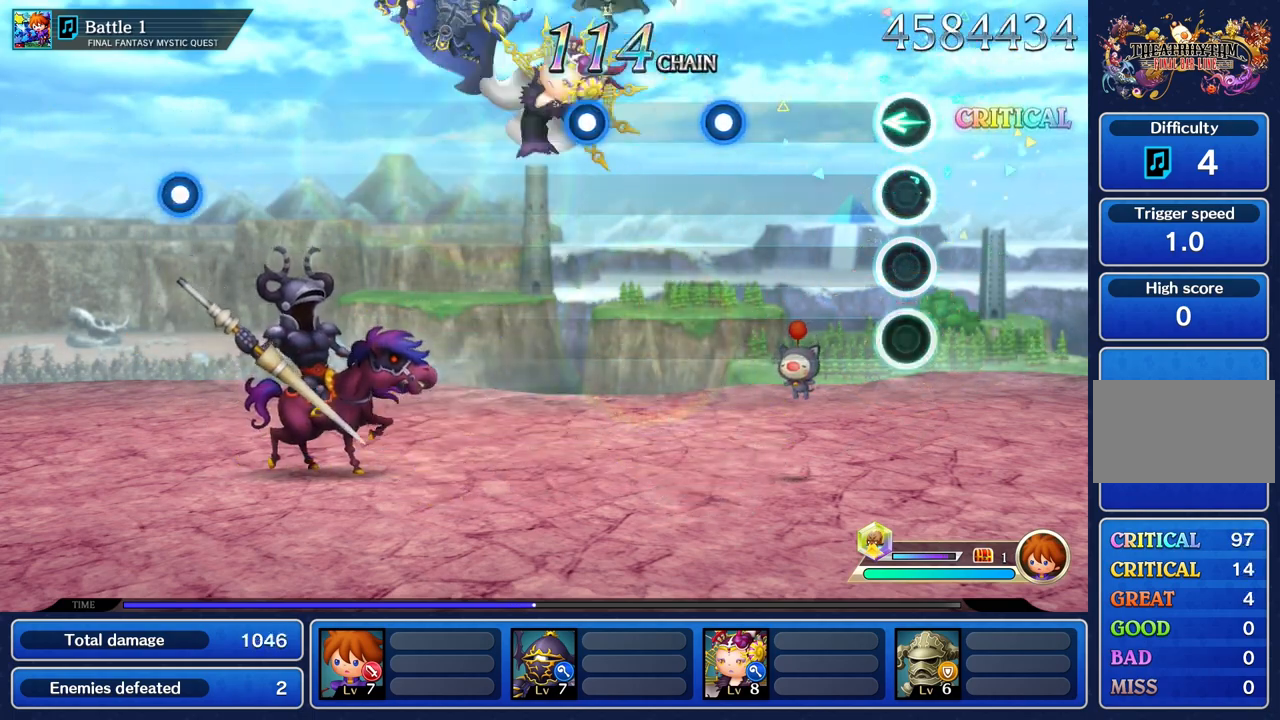
{"buttons": [], "left_stick": "center", "right_stick": "center", "events": [[101, "left_stick", "center"]]}
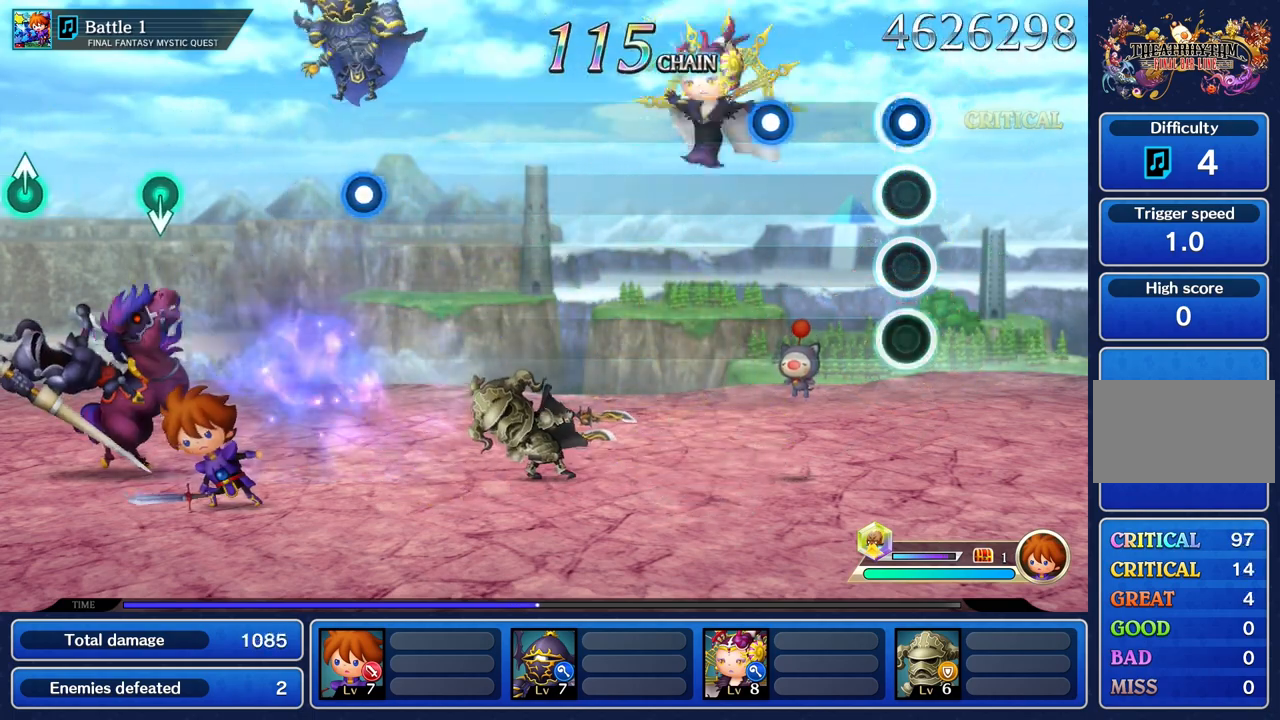
{"buttons": ["R1"], "left_stick": "center", "right_stick": "center", "events": [[33, "R1", "down"], [167, "R1", "up"], [417, "R1", "down"]]}
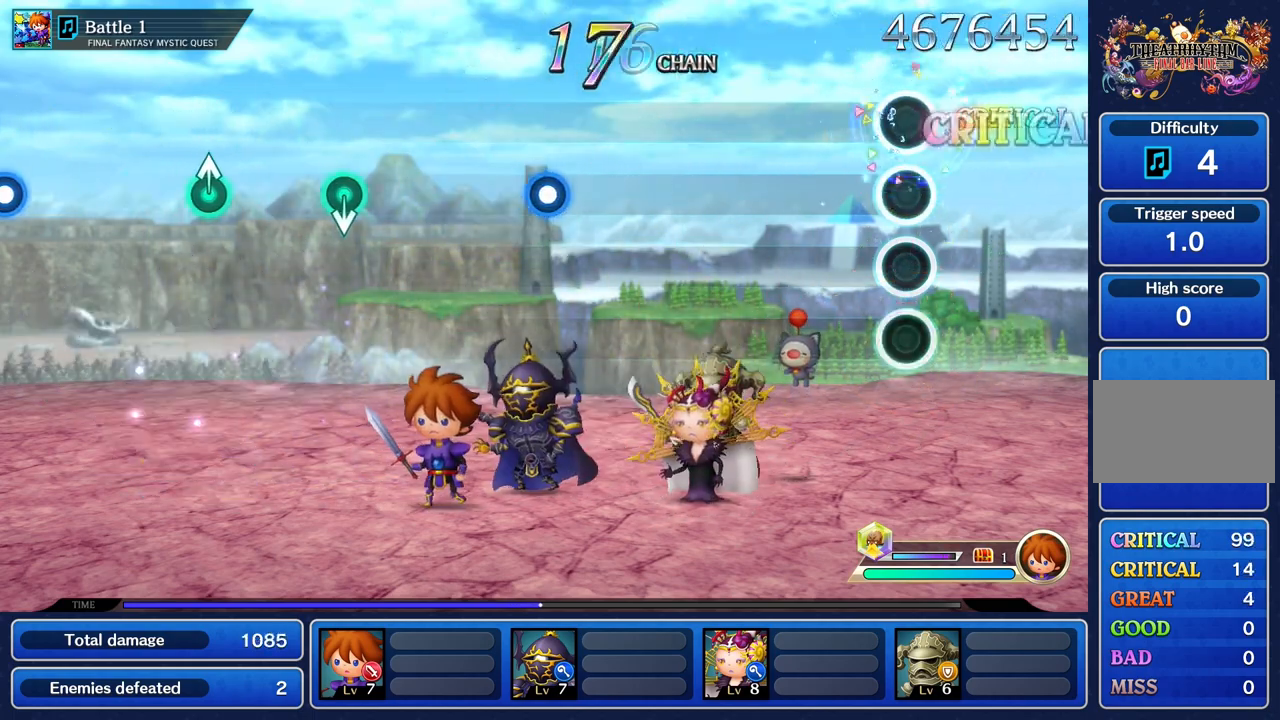
{"buttons": [], "left_stick": "center", "right_stick": "center", "events": [[34, "R1", "up"]]}
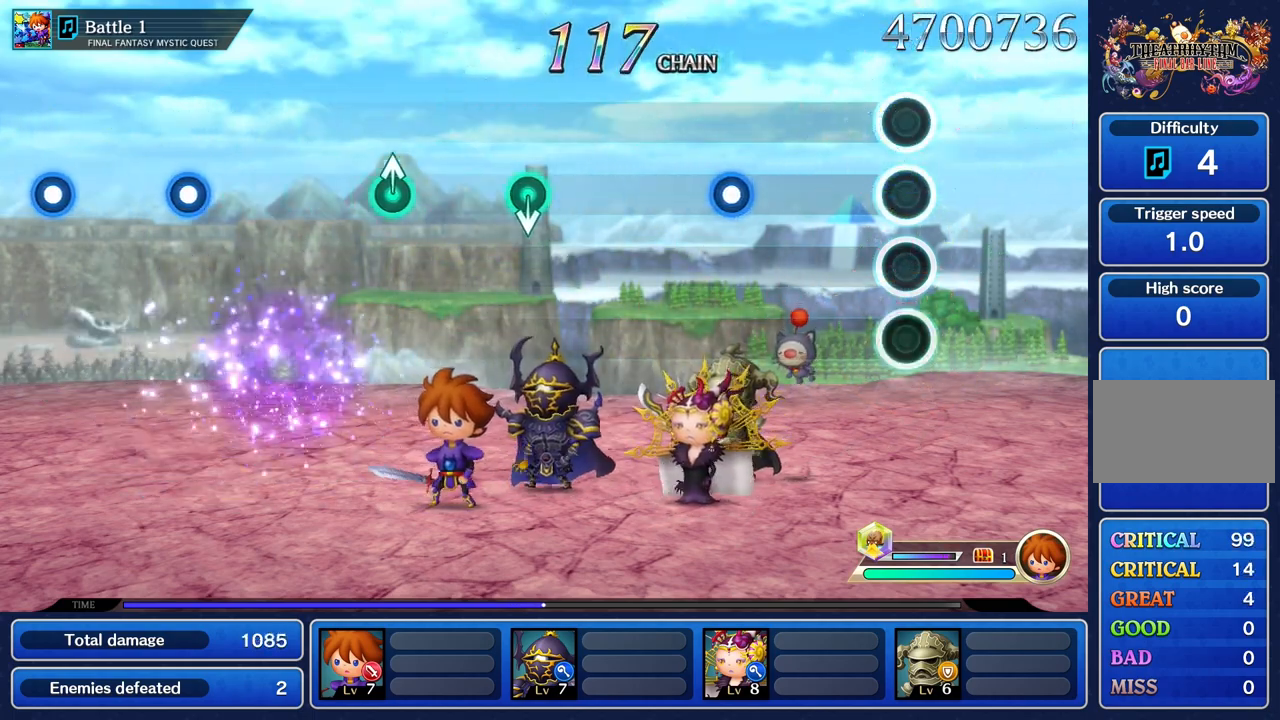
{"buttons": ["R1"], "left_stick": "center", "right_stick": "center", "events": [[500, "R1", "down"]]}
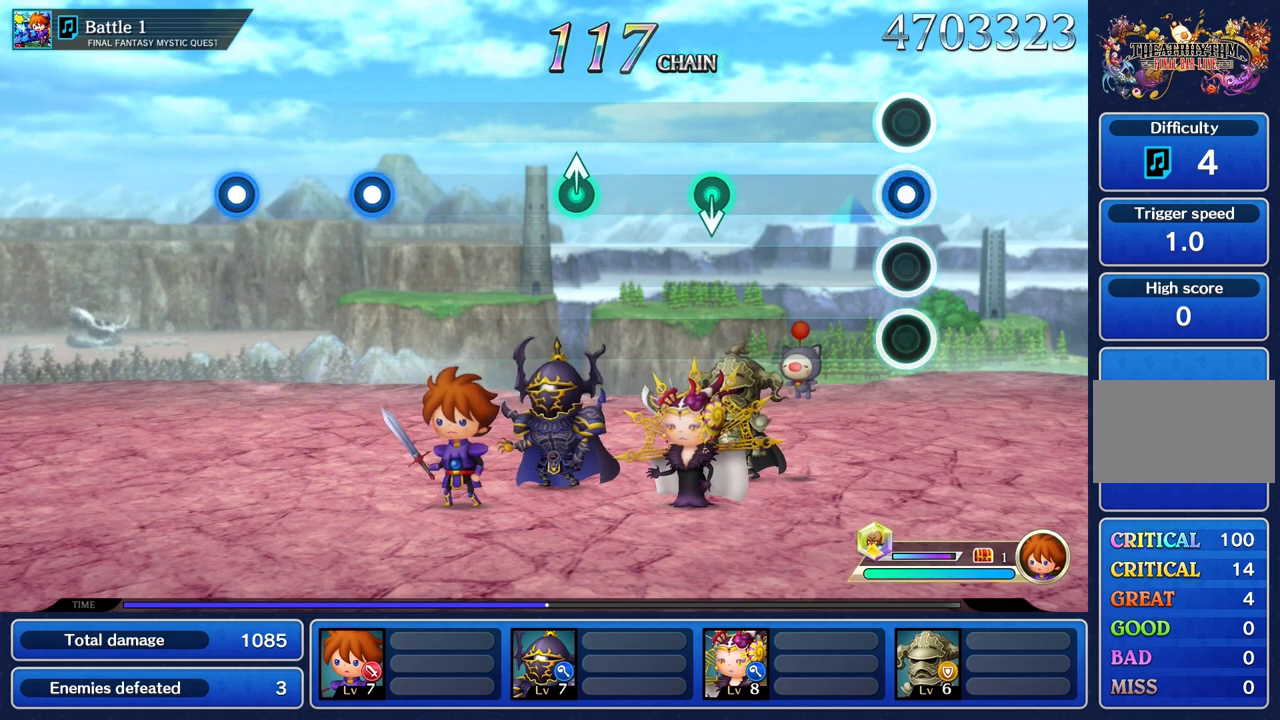
{"buttons": [], "left_stick": "center", "right_stick": "center", "events": [[151, "R1", "up"]]}
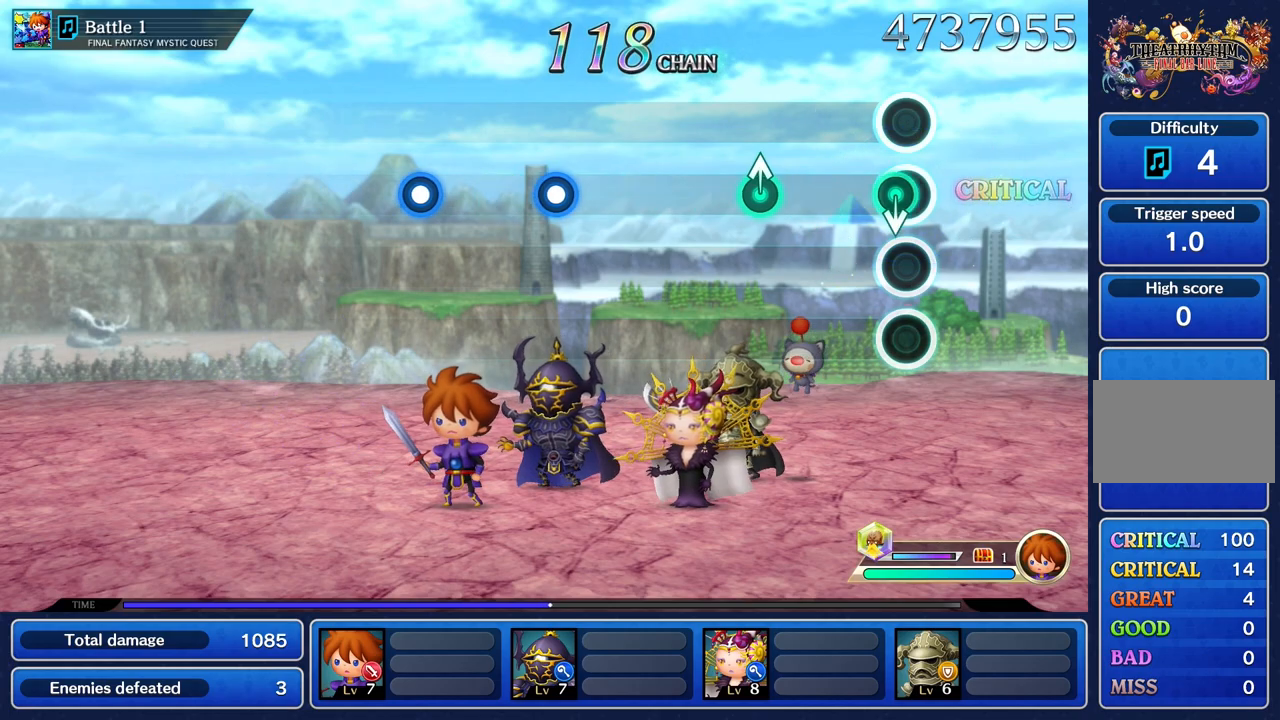
{"buttons": [], "left_stick": "up", "right_stick": "center"}
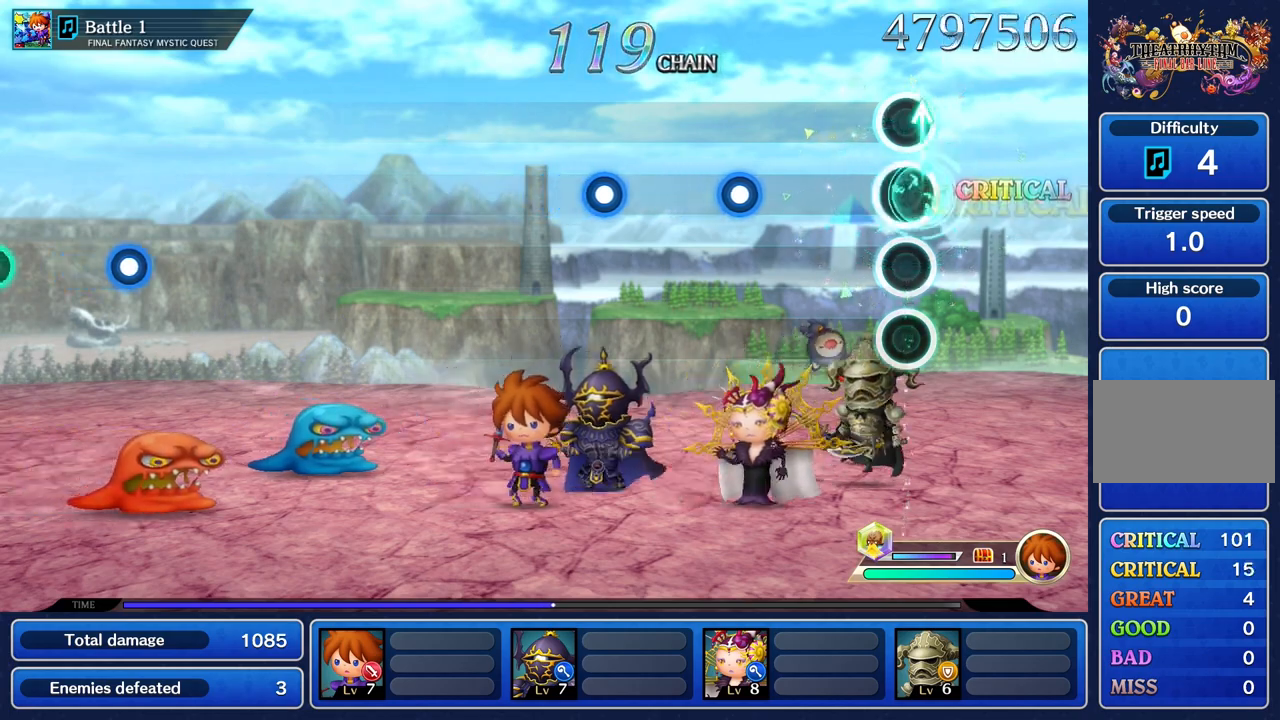
{"buttons": [], "left_stick": "center", "right_stick": "center", "events": [[84, "left_stick", "center"]]}
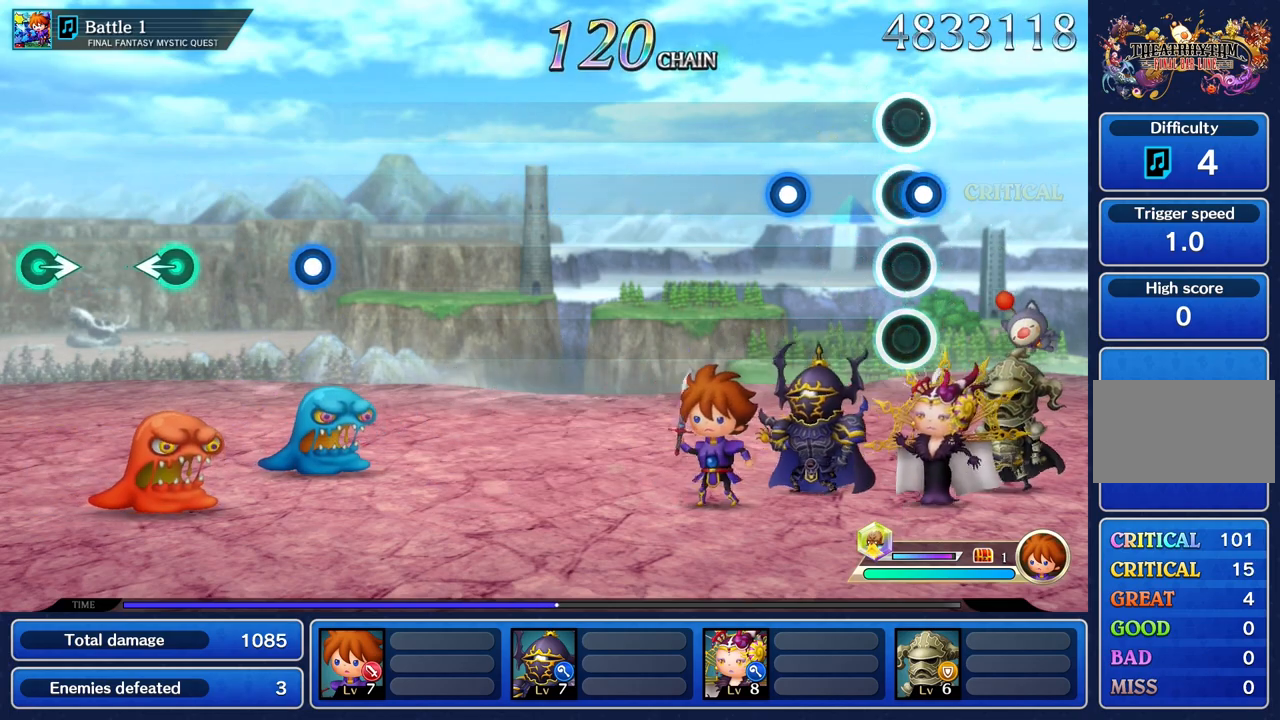
{"buttons": [], "left_stick": "center", "right_stick": "center", "events": [[17, "R1", "down"], [133, "R1", "up"], [367, "R1", "down"], [500, "R1", "up"]]}